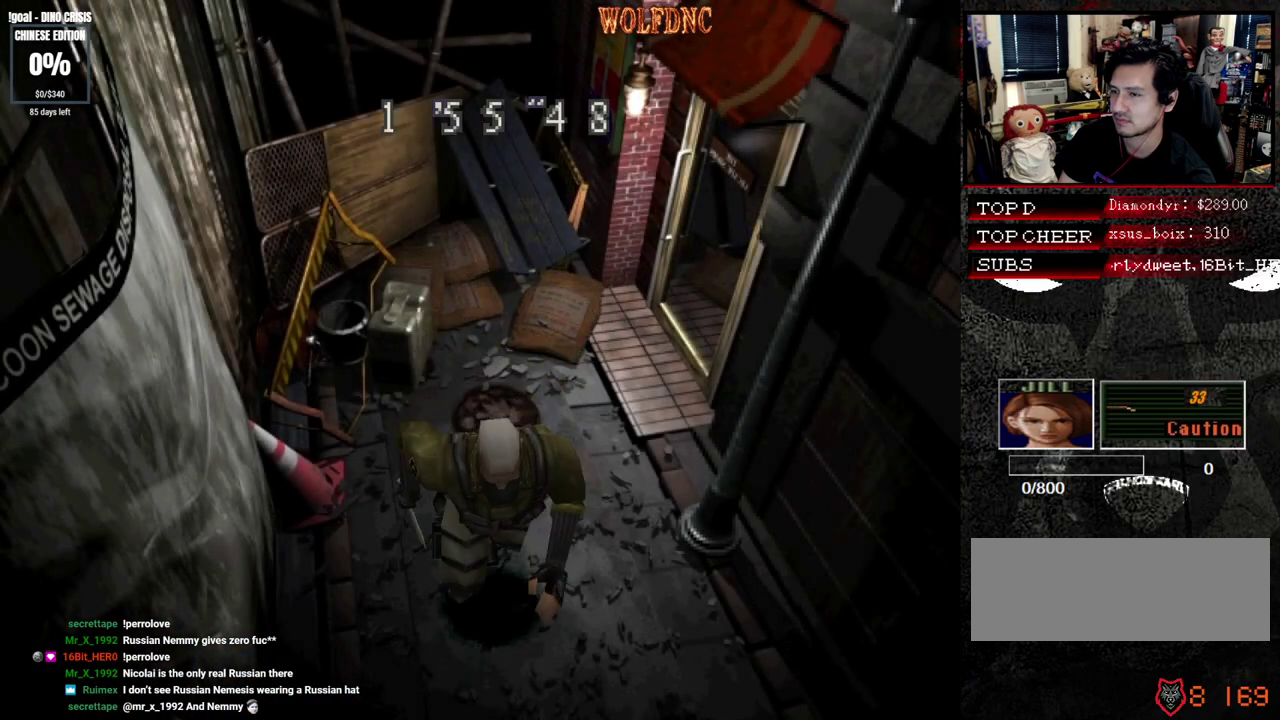
Gameplay with a controller (PlayStation layout); each line is a JSON object with the inputs held at the frame after it. "events" lists button and stick changes between this image and that frame as [ms after this image, input, new state], when the widget could be followed in between. Not read: L3 R3 SELECT.
{"buttons": ["CROSS", "SQUARE", "DPAD_UP", "DPAD_RIGHT"], "events": [[67, "DPAD_LEFT", "up"], [167, "CROSS", "down"], [500, "DPAD_RIGHT", "down"]]}
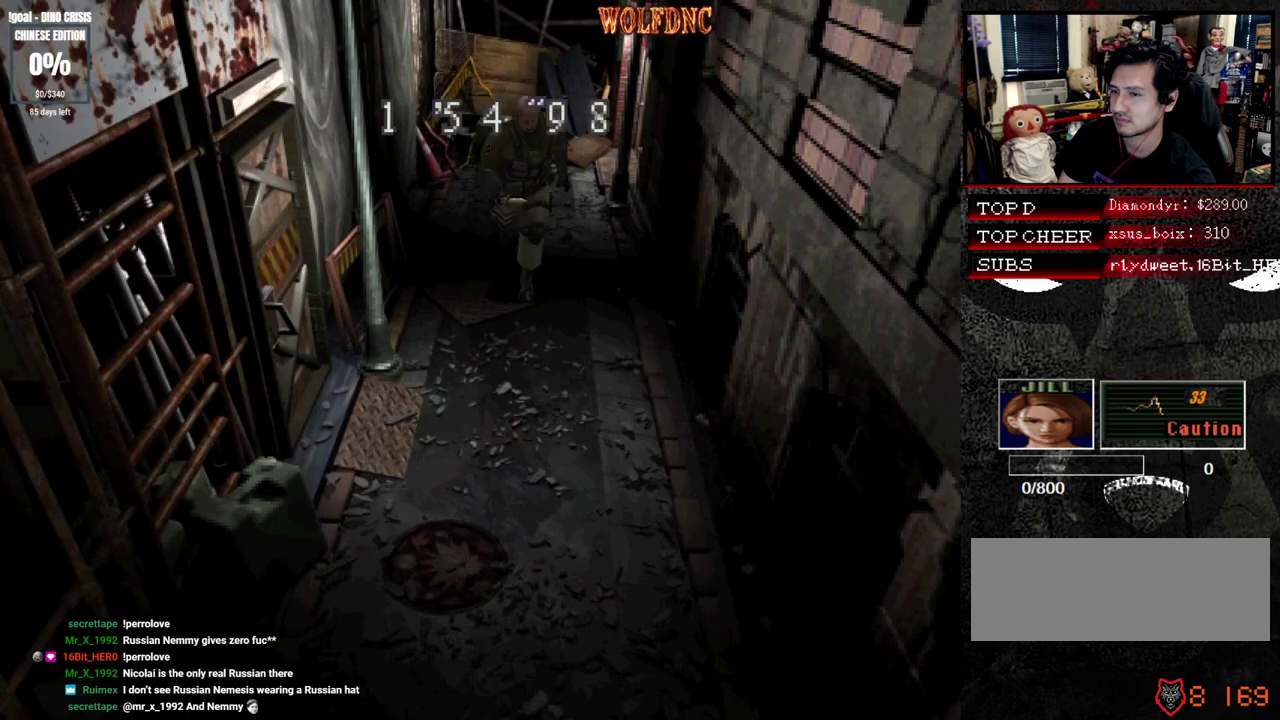
{"buttons": ["CROSS", "SQUARE", "DPAD_UP", "DPAD_RIGHT"], "events": [[83, "DPAD_RIGHT", "up"], [183, "DPAD_RIGHT", "down"]]}
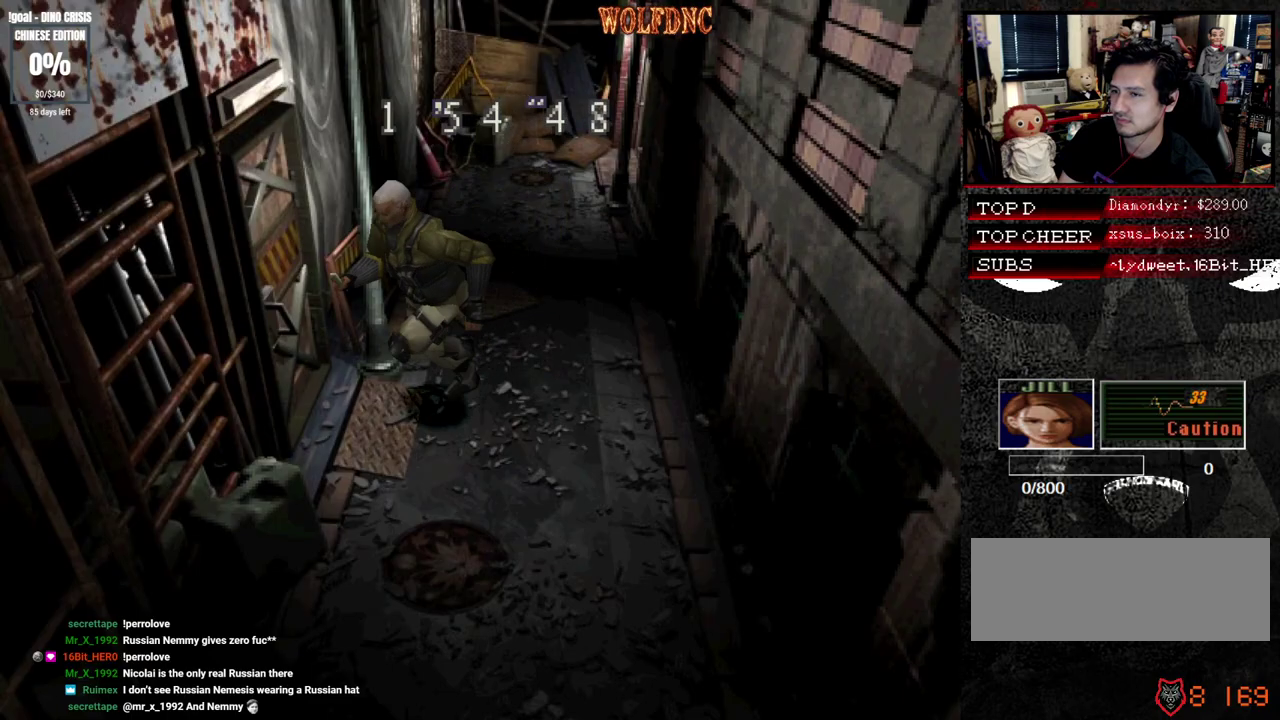
{"buttons": ["SQUARE", "DPAD_UP"], "events": [[250, "DPAD_RIGHT", "up"], [333, "CROSS", "up"]]}
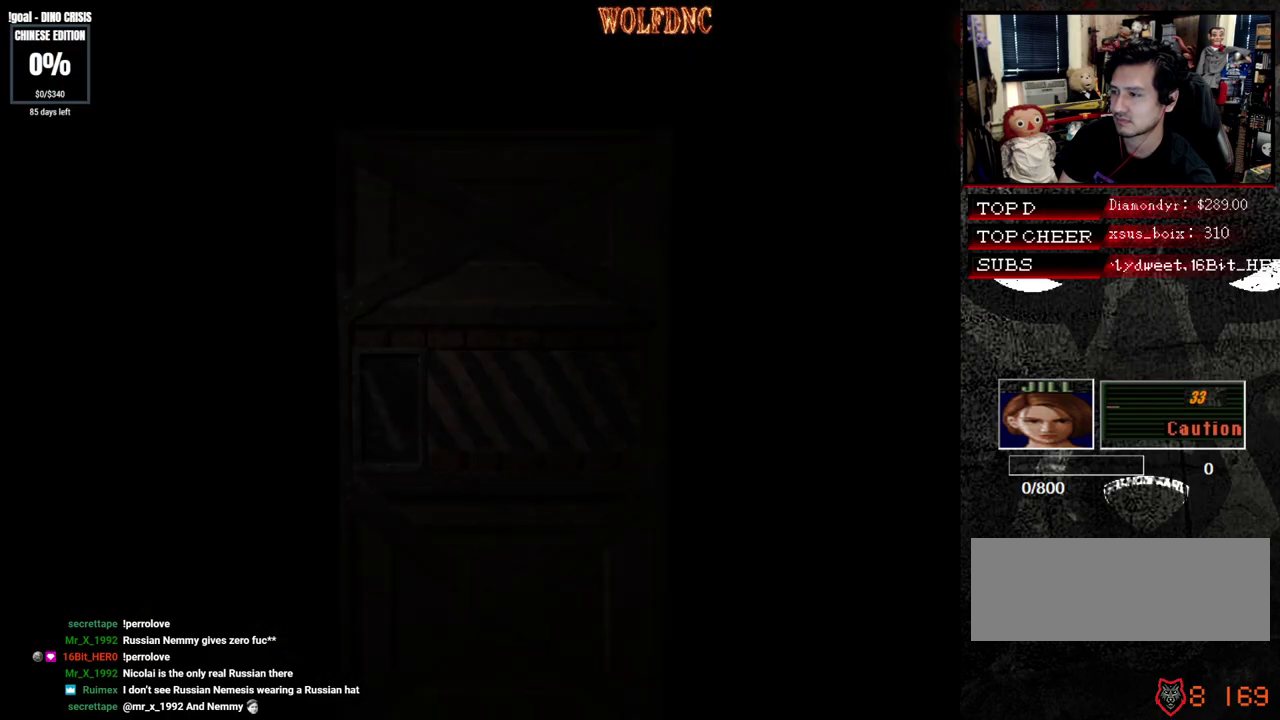
{"buttons": ["SQUARE", "DPAD_UP"], "events": []}